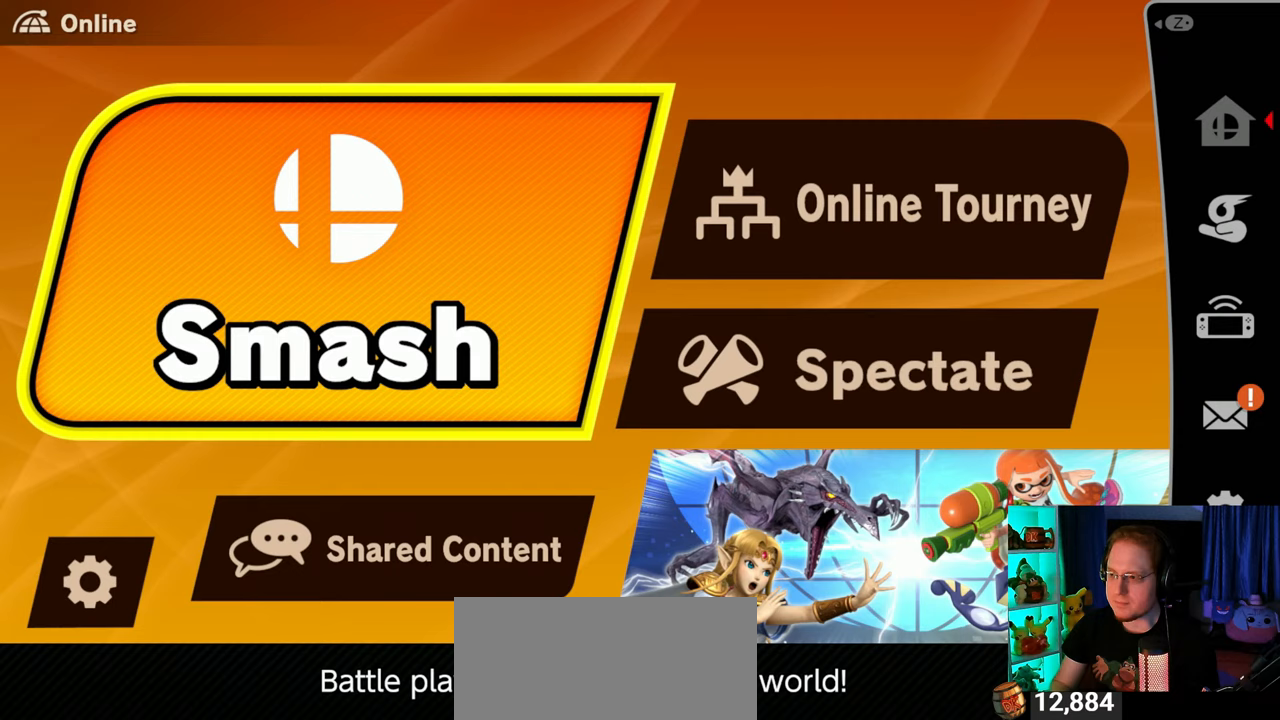
Gameplay with a controller (Nintendo layout); each line is a JSON object with the inputs held at the frame after it. "events" lists button and stick changes between this image and that frame as [ms after this image, input, new state], when the widget could be followed in between. Not read: L3 R3.
{"buttons": ["A"], "left_stick": "center", "right_stick": "center", "events": [[467, "A", "down"]]}
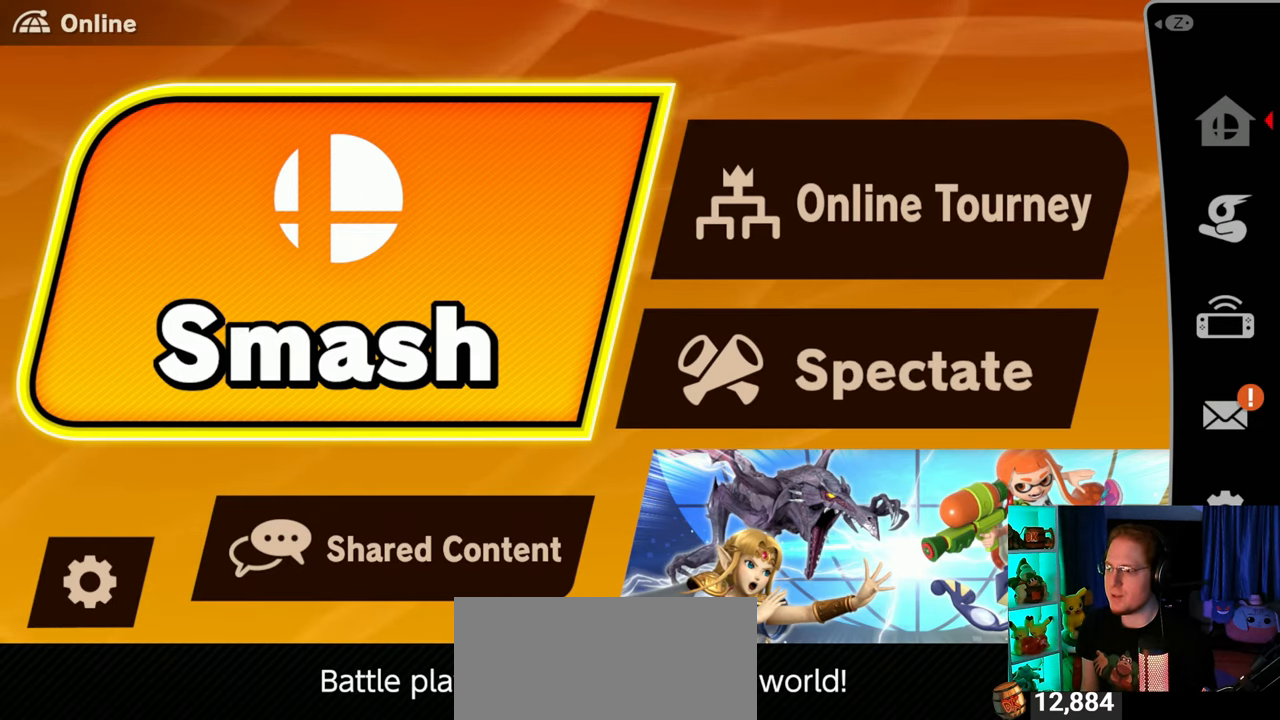
{"buttons": [], "left_stick": "center", "right_stick": "center", "events": [[50, "A", "up"]]}
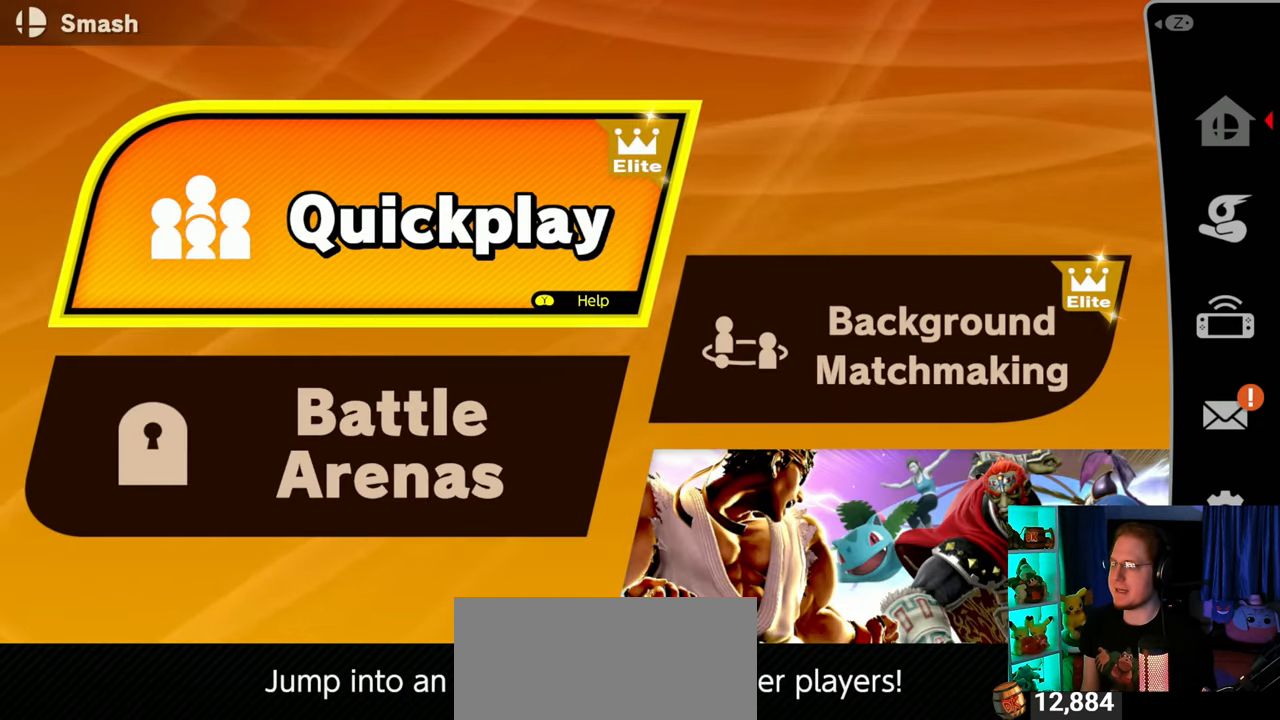
{"buttons": [], "left_stick": "center", "right_stick": "center", "events": [[83, "A", "down"], [183, "A", "up"]]}
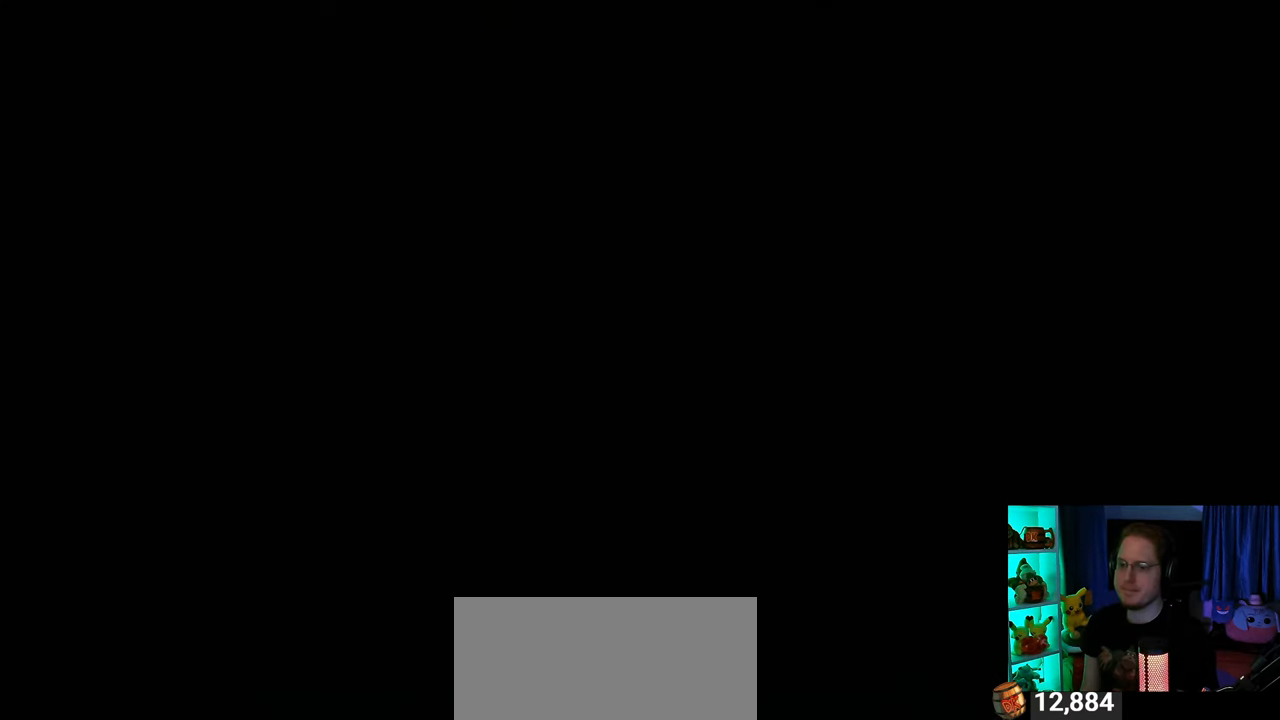
{"buttons": [], "left_stick": "center", "right_stick": "center", "events": []}
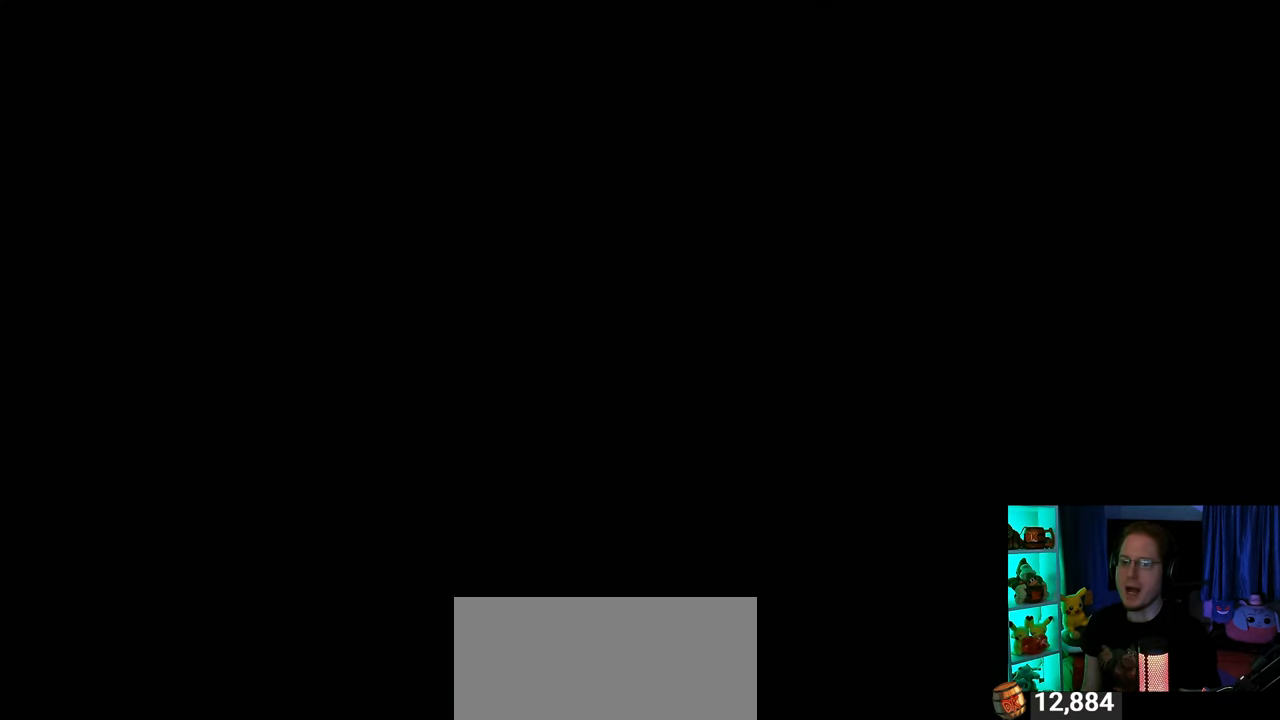
{"buttons": [], "left_stick": "center", "right_stick": "center", "events": []}
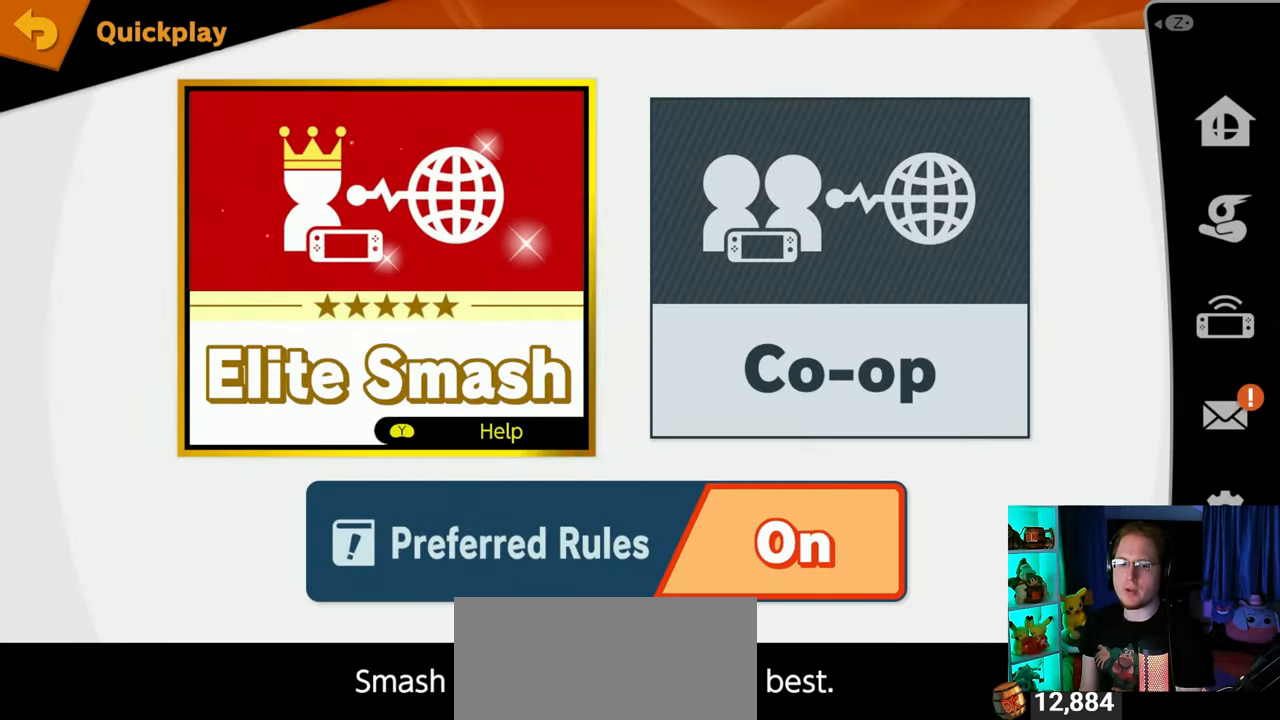
{"buttons": [], "left_stick": "center", "right_stick": "center", "events": []}
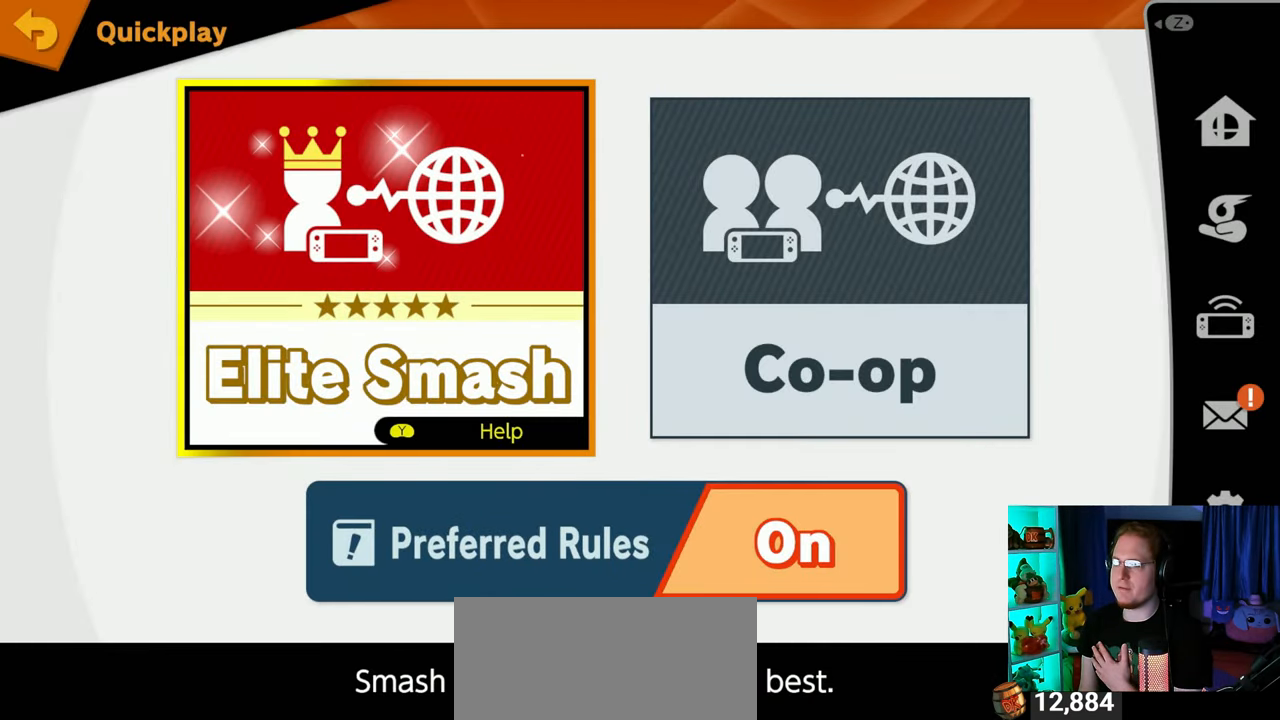
{"buttons": [], "left_stick": "center", "right_stick": "center", "events": []}
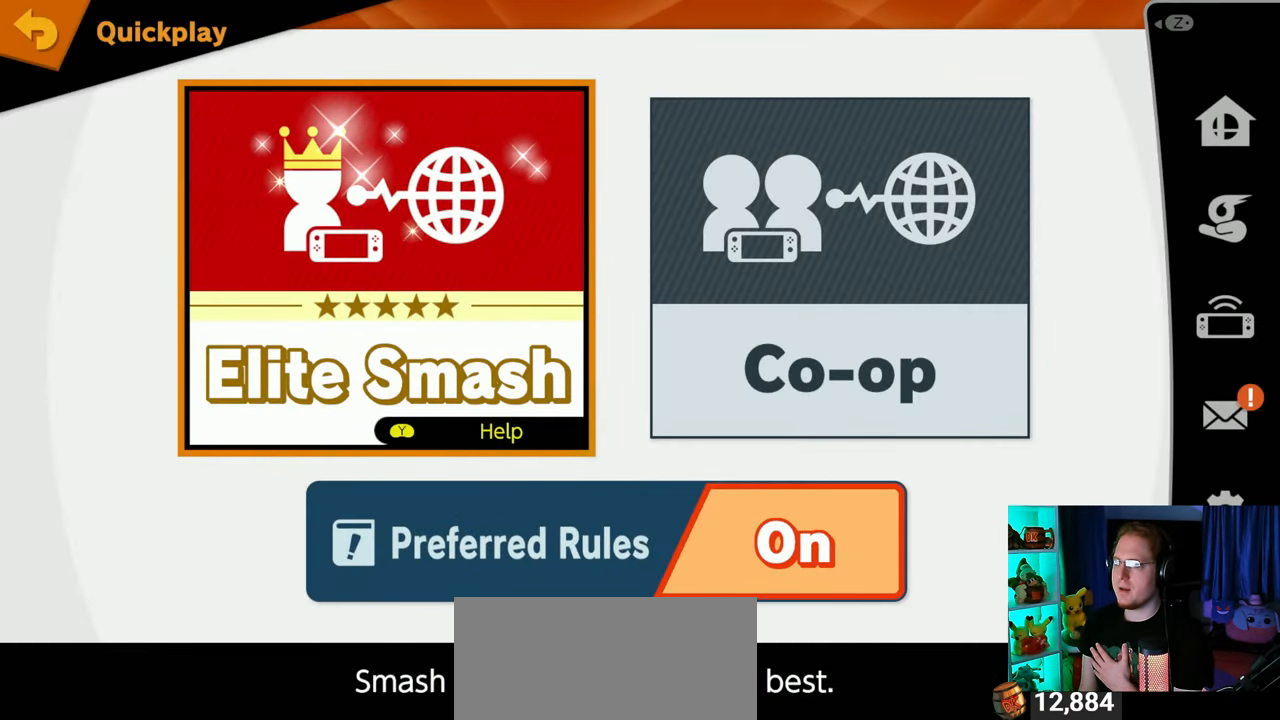
{"buttons": [], "left_stick": "center", "right_stick": "center", "events": []}
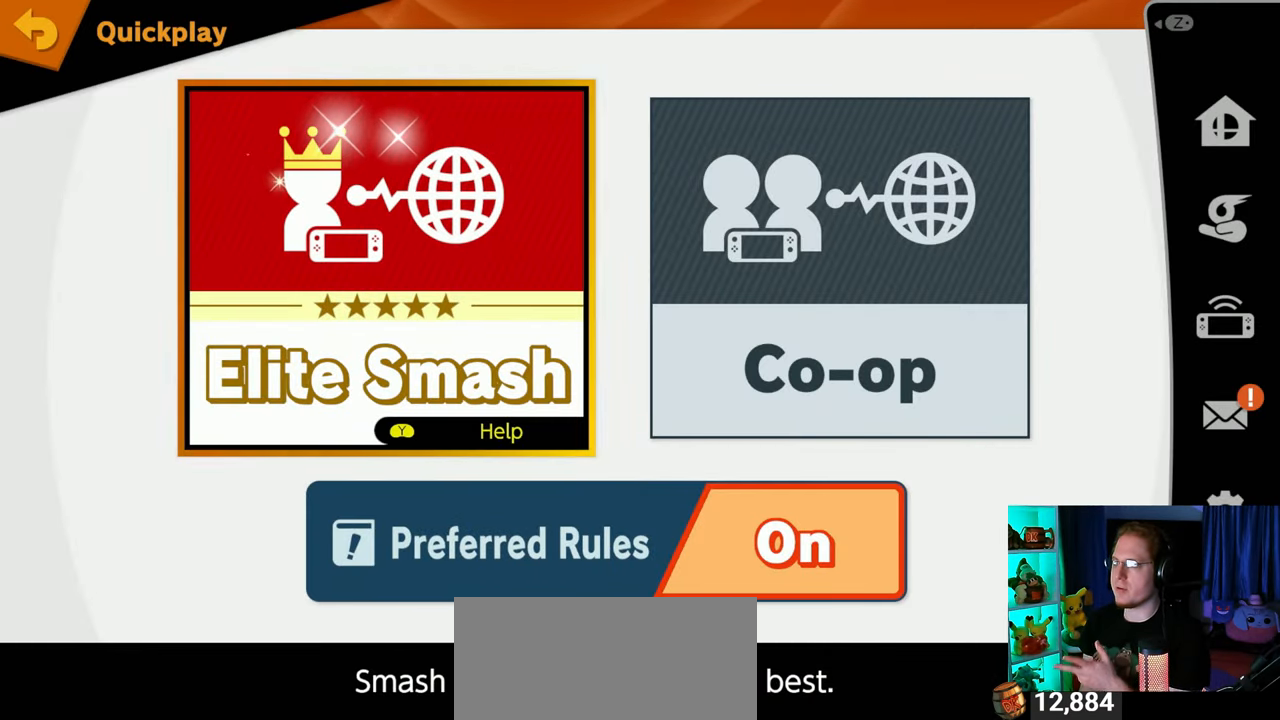
{"buttons": [], "left_stick": "center", "right_stick": "center", "events": [[367, "A", "down"], [500, "A", "up"]]}
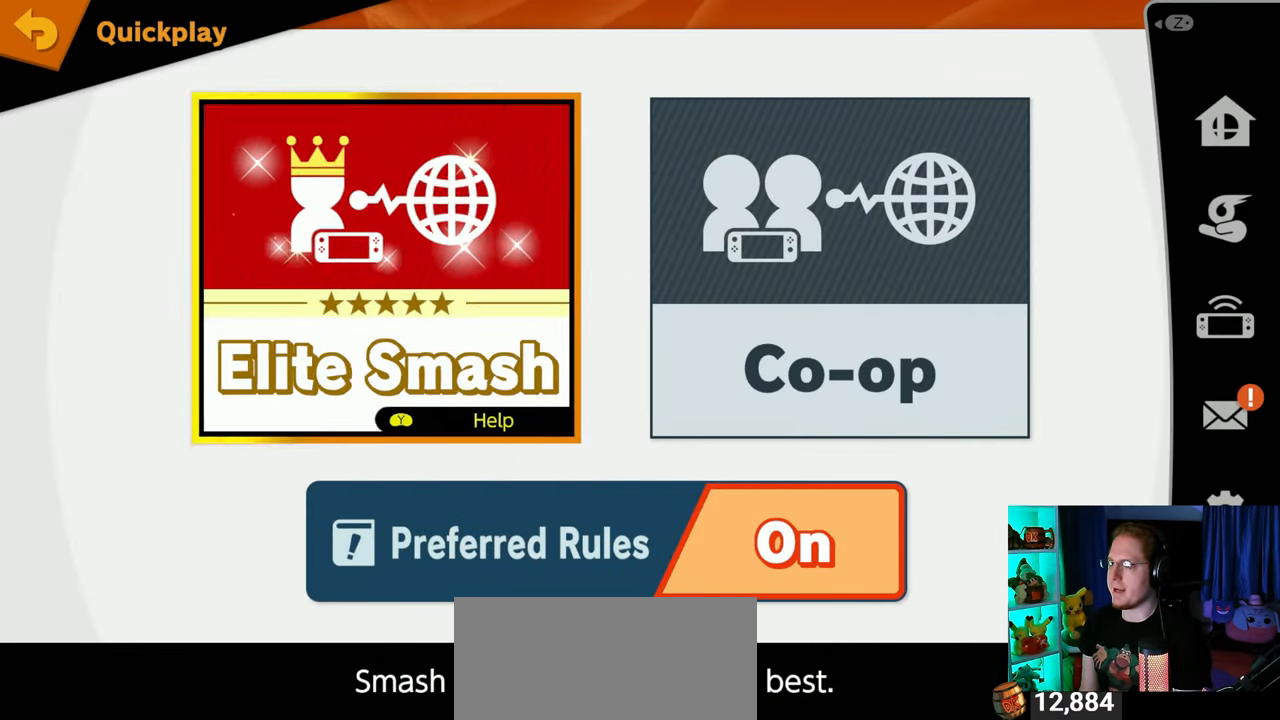
{"buttons": [], "left_stick": "center", "right_stick": "center", "events": []}
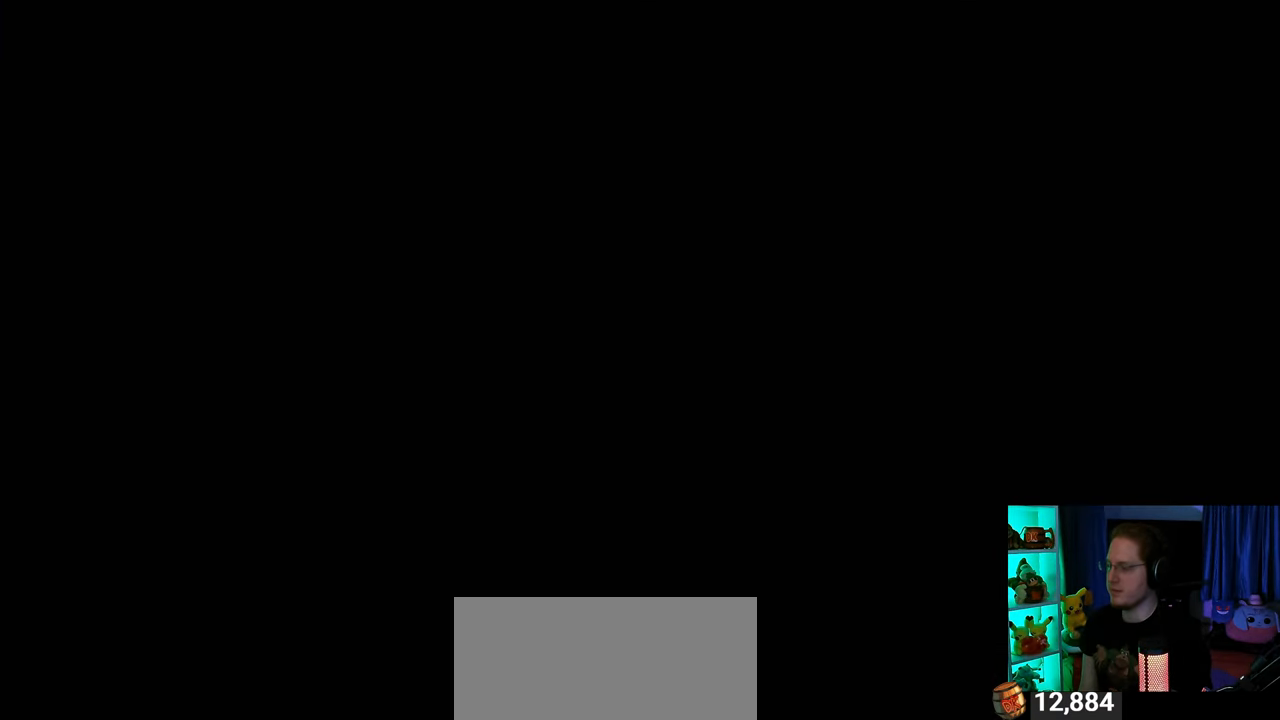
{"buttons": [], "left_stick": "center", "right_stick": "center", "events": []}
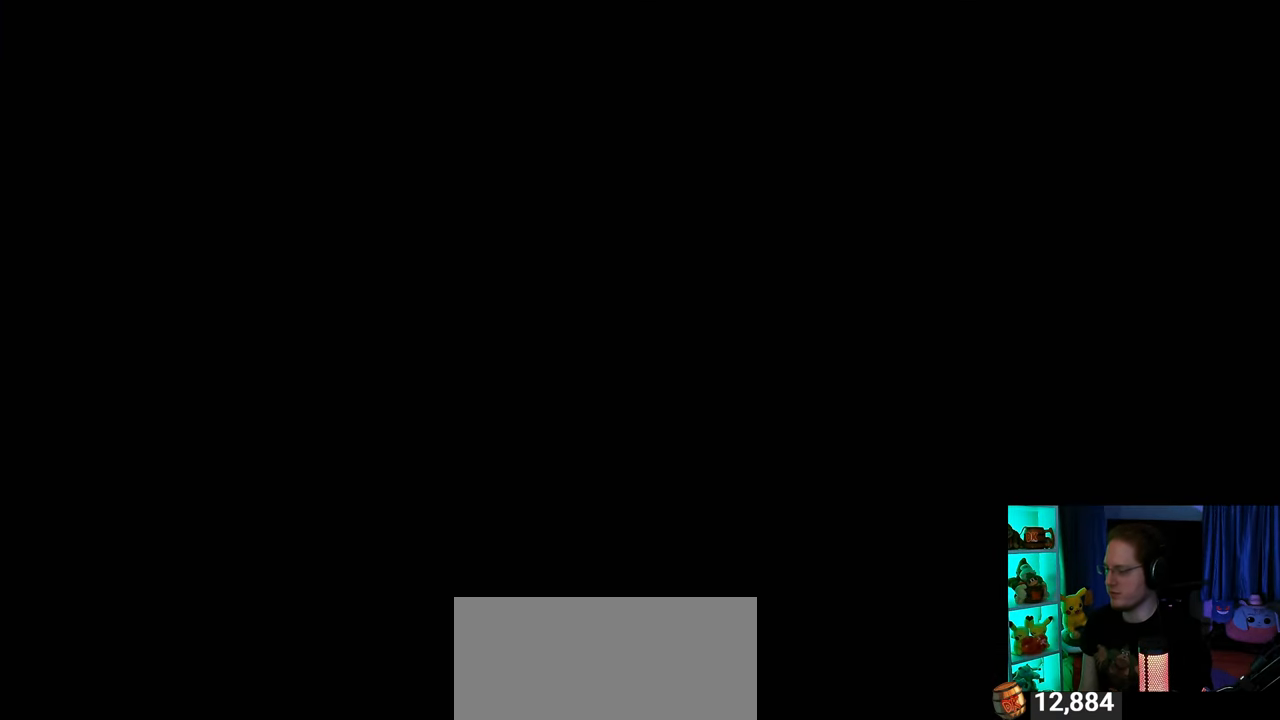
{"buttons": [], "left_stick": "center", "right_stick": "center", "events": []}
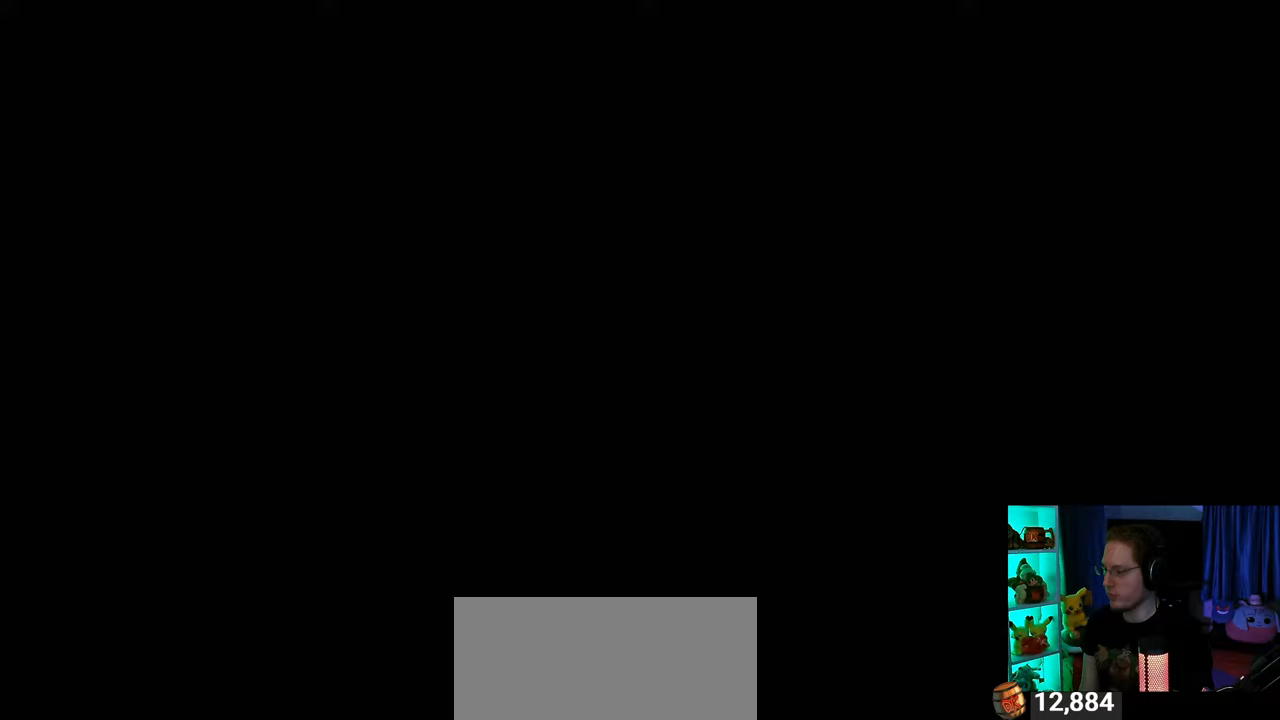
{"buttons": [], "left_stick": "center", "right_stick": "center", "events": []}
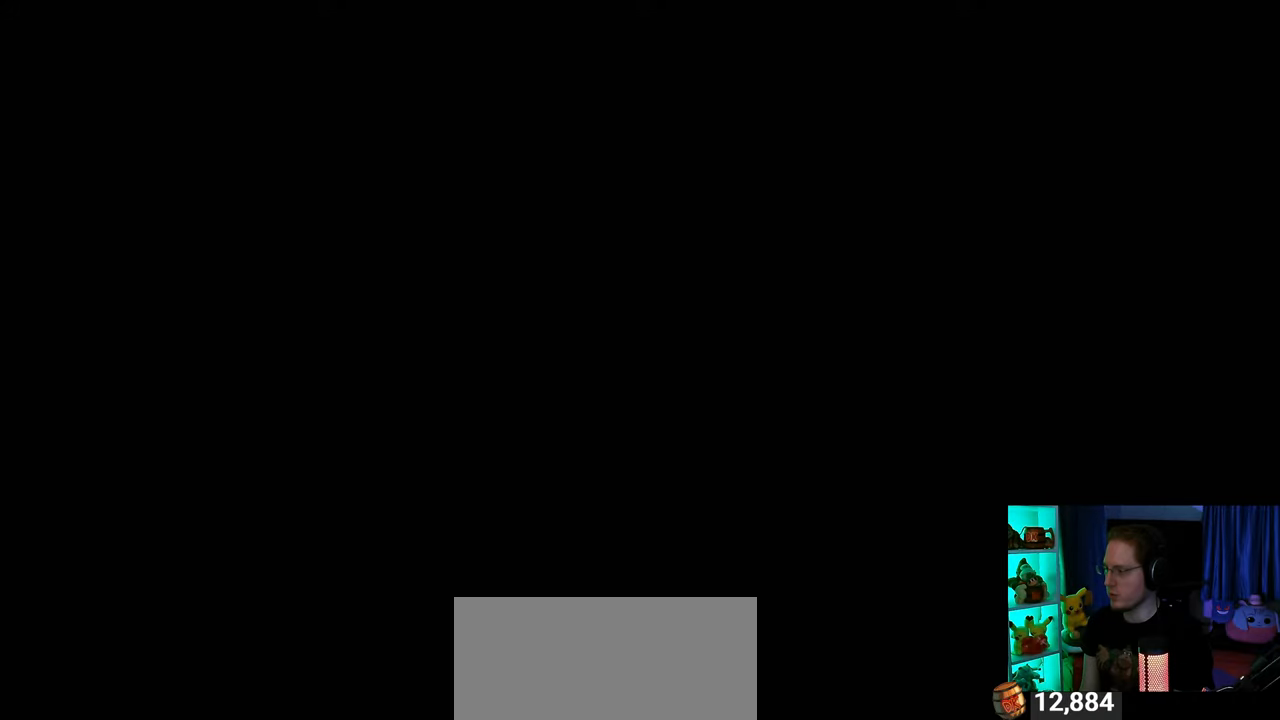
{"buttons": [], "left_stick": "center", "right_stick": "center", "events": []}
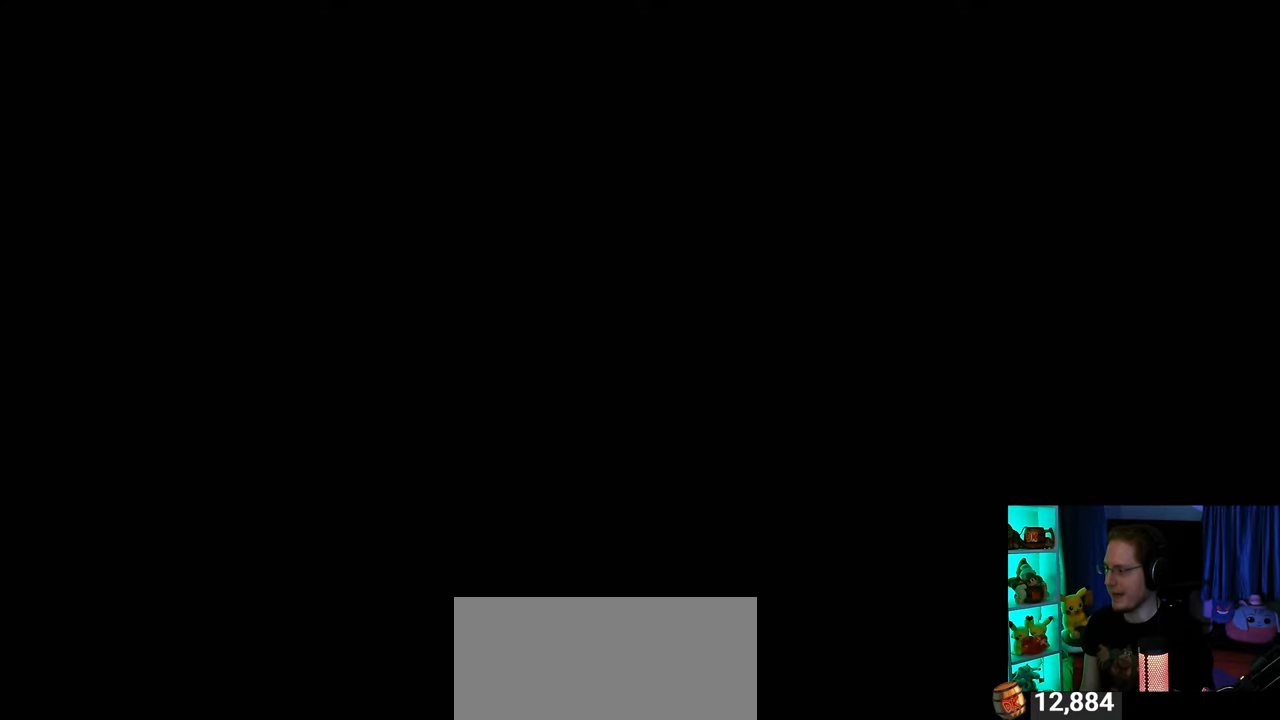
{"buttons": [], "left_stick": "center", "right_stick": "center", "events": []}
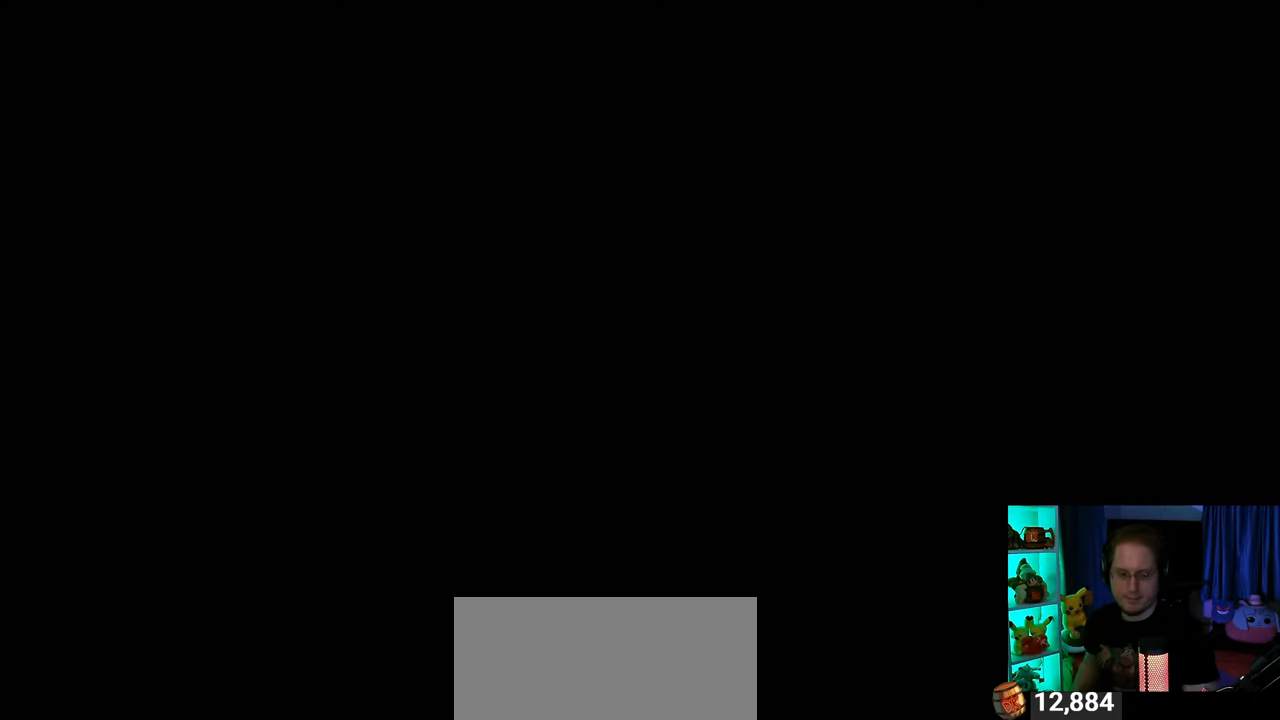
{"buttons": [], "left_stick": "center", "right_stick": "center", "events": []}
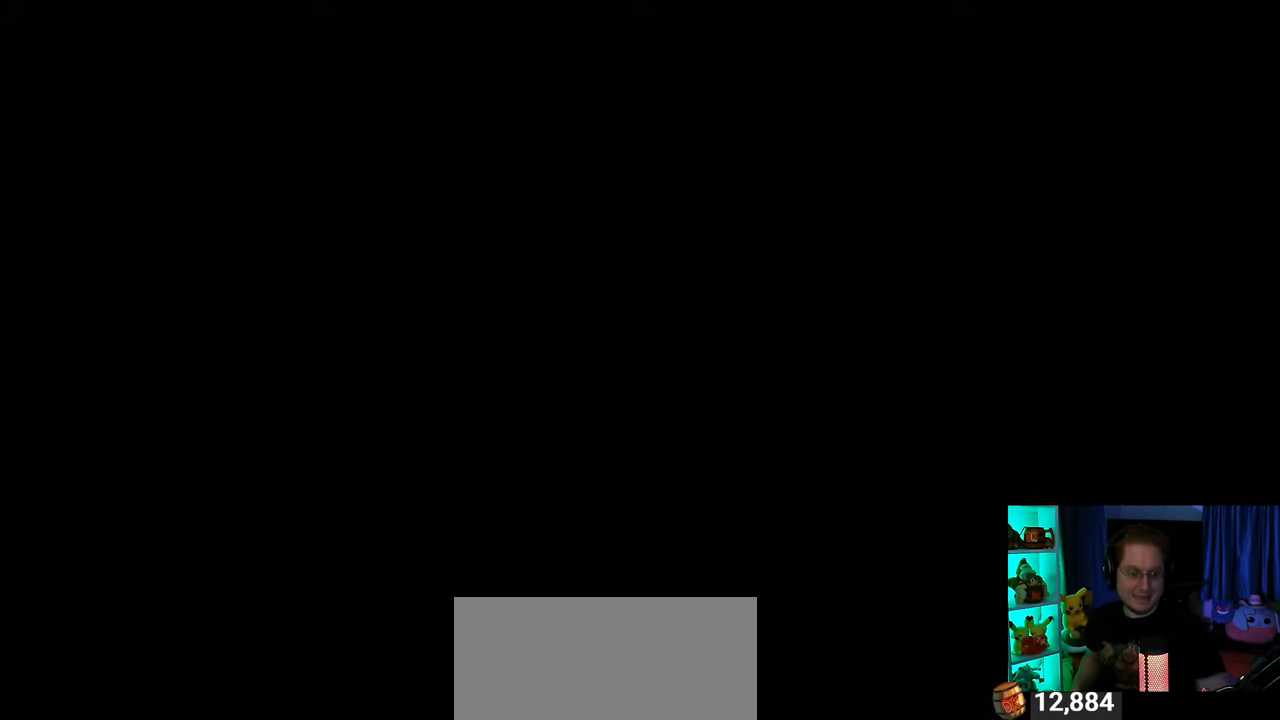
{"buttons": [], "left_stick": "center", "right_stick": "center", "events": []}
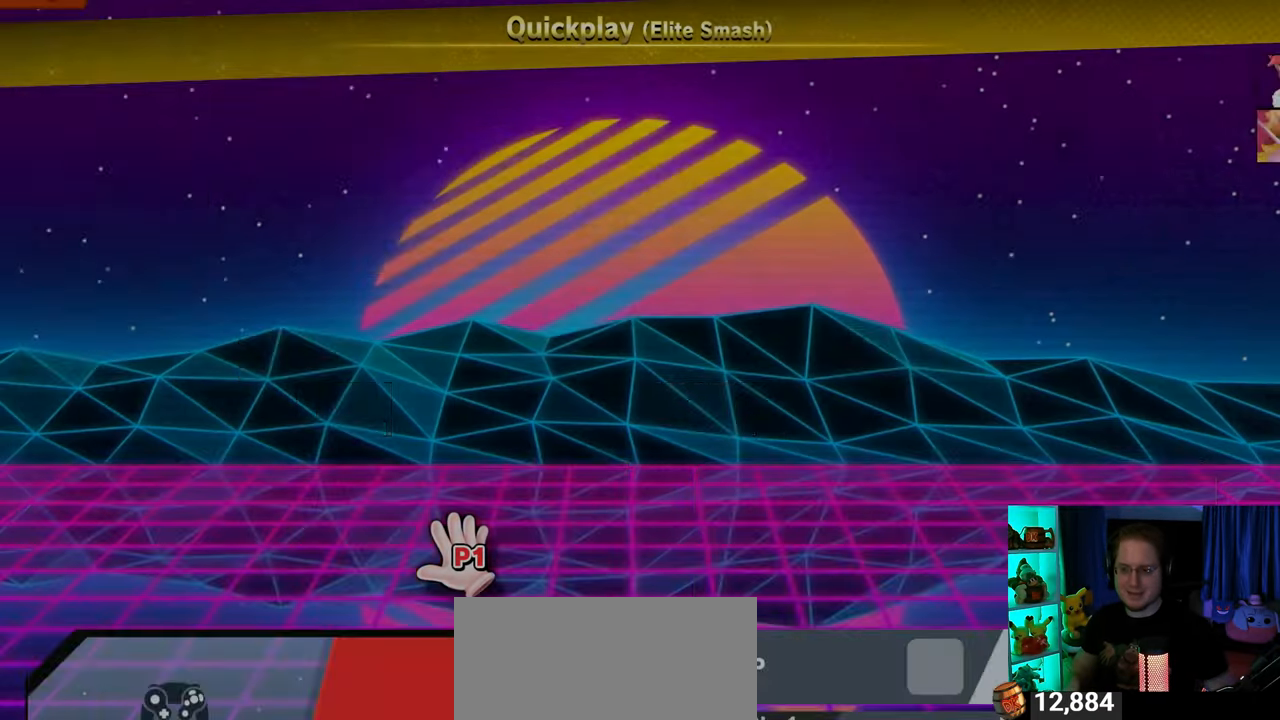
{"buttons": [], "left_stick": "center", "right_stick": "center", "events": []}
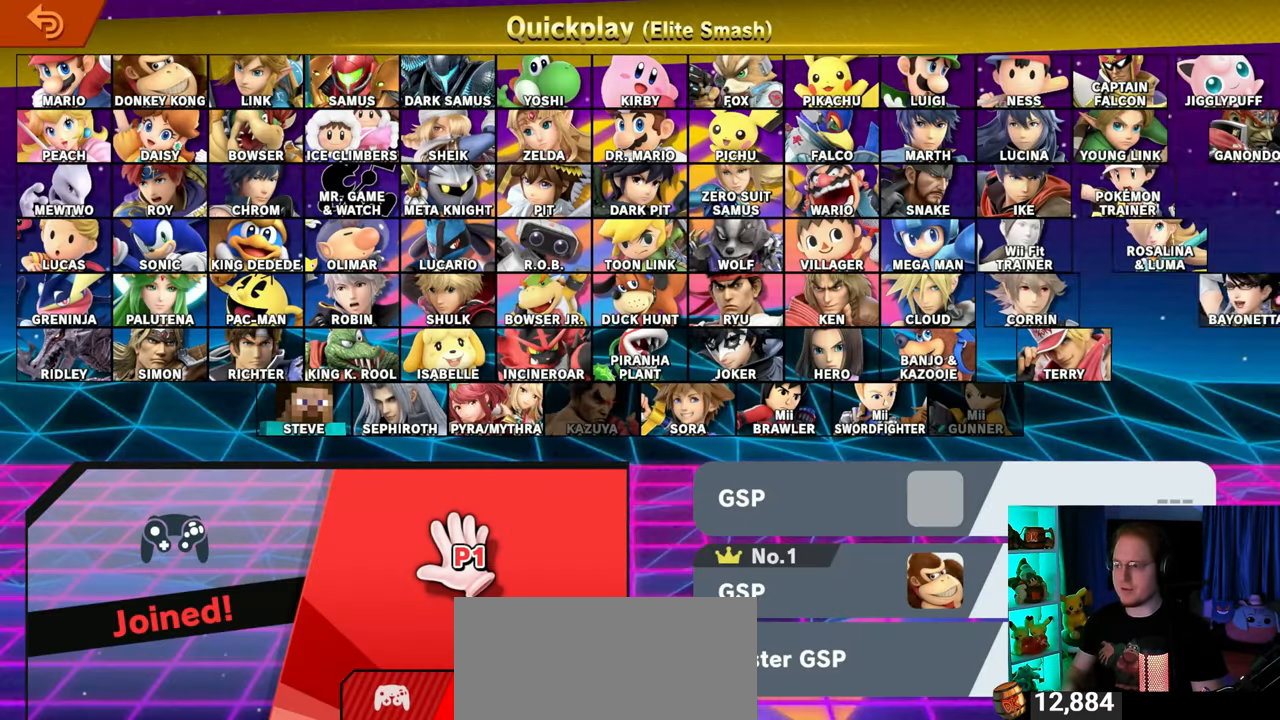
{"buttons": [], "left_stick": "center", "right_stick": "center", "events": []}
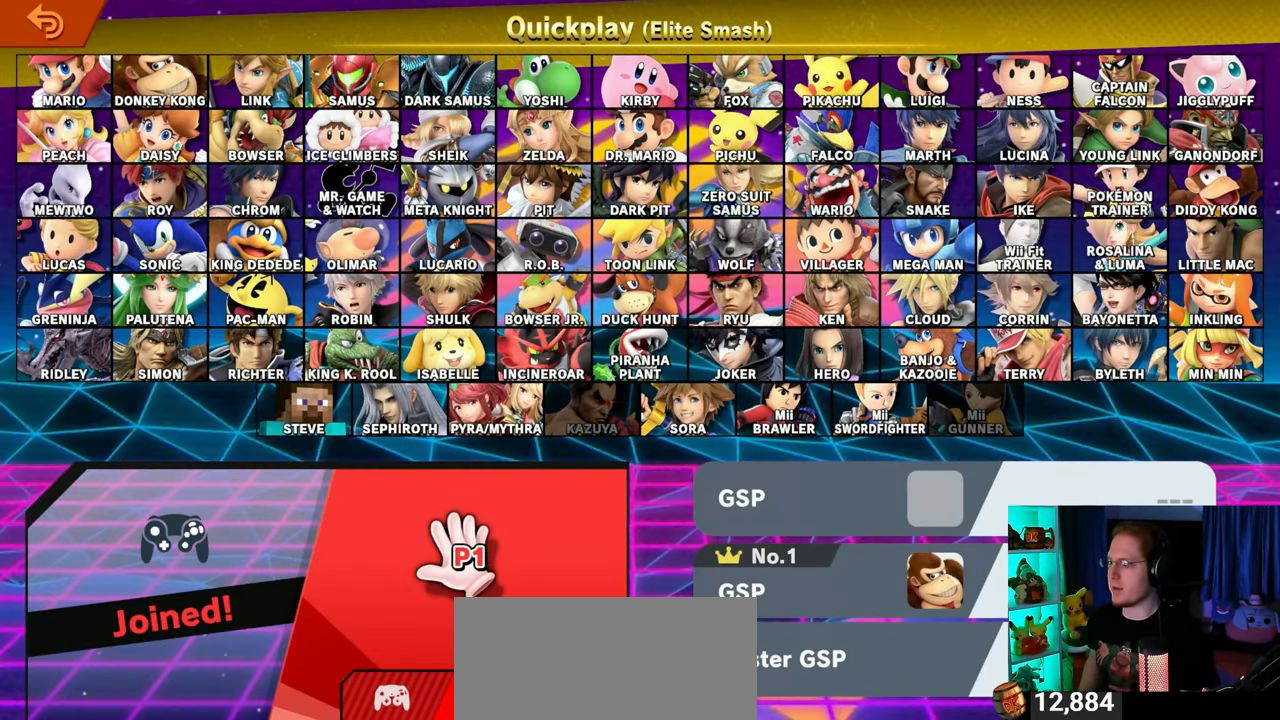
{"buttons": [], "left_stick": "up-left", "right_stick": "up-left", "events": [[83, "left_stick", "up"], [117, "right_stick", "up-left"], [400, "left_stick", "up-left"]]}
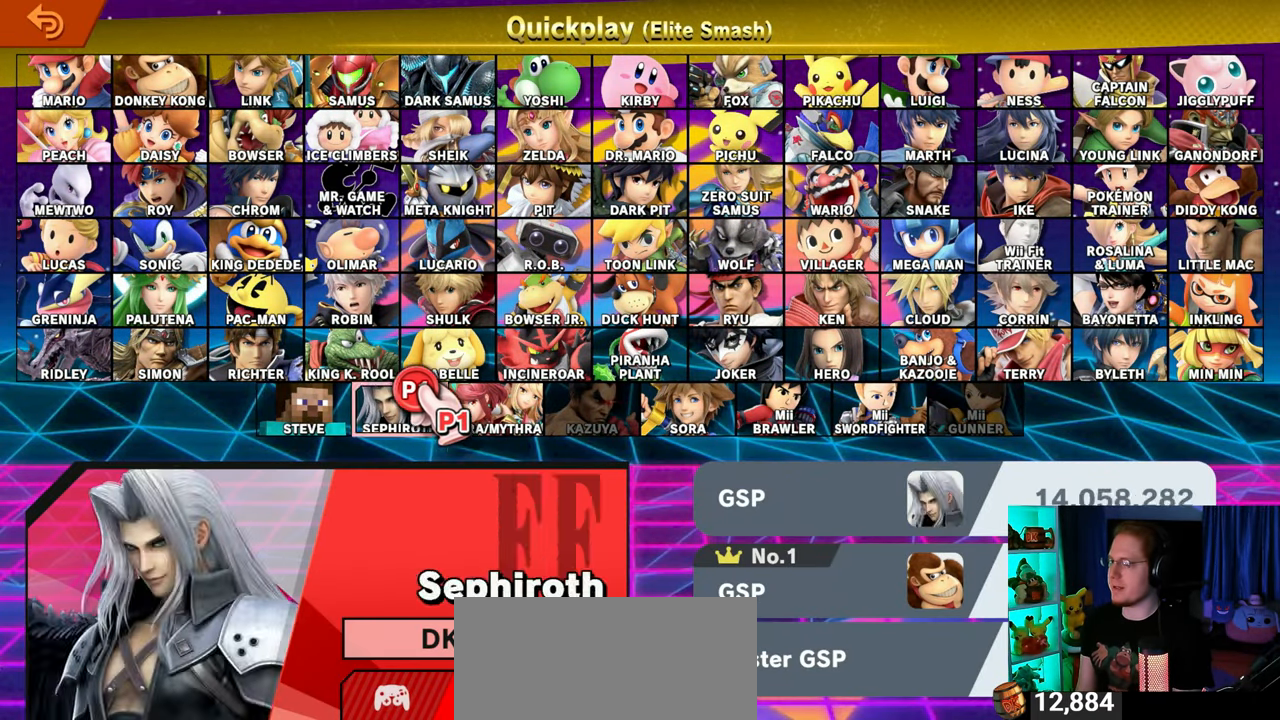
{"buttons": [], "left_stick": "center", "right_stick": "center", "events": [[467, "left_stick", "center"], [500, "right_stick", "center"]]}
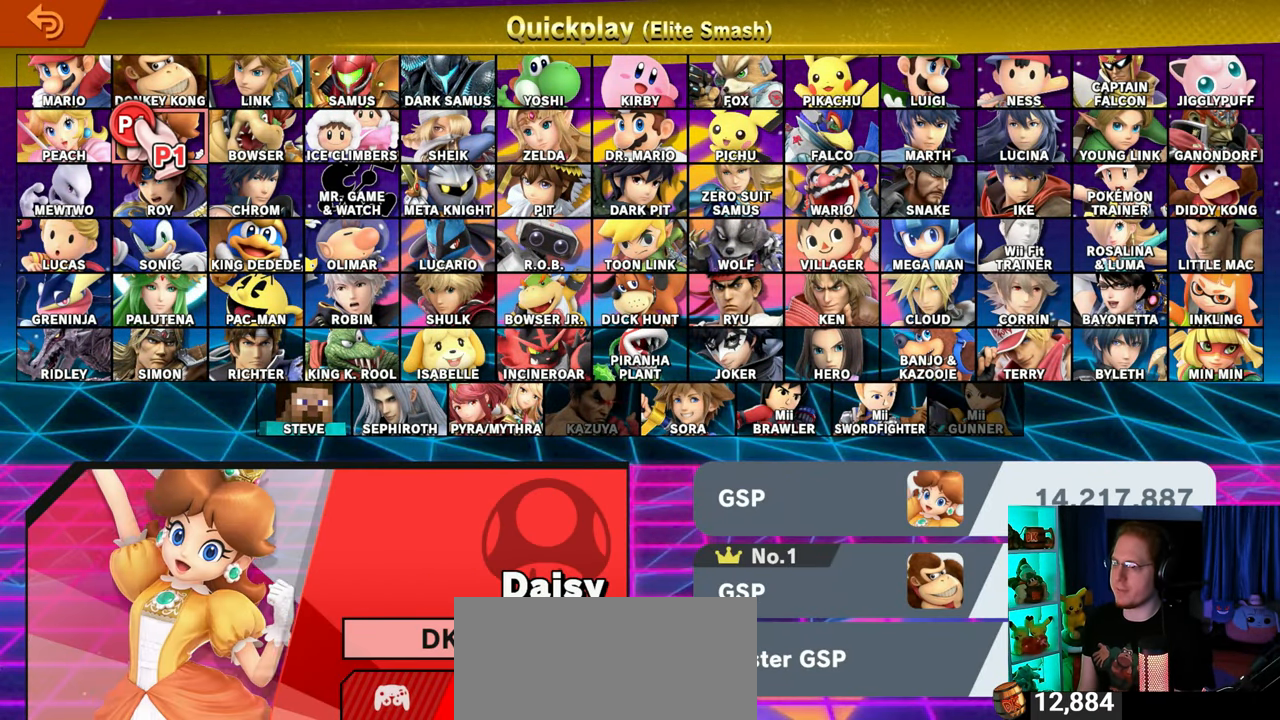
{"buttons": [], "left_stick": "center", "right_stick": "center", "events": [[83, "left_stick", "up-right"], [283, "left_stick", "center"], [400, "R1", "down"], [450, "R1", "up"]]}
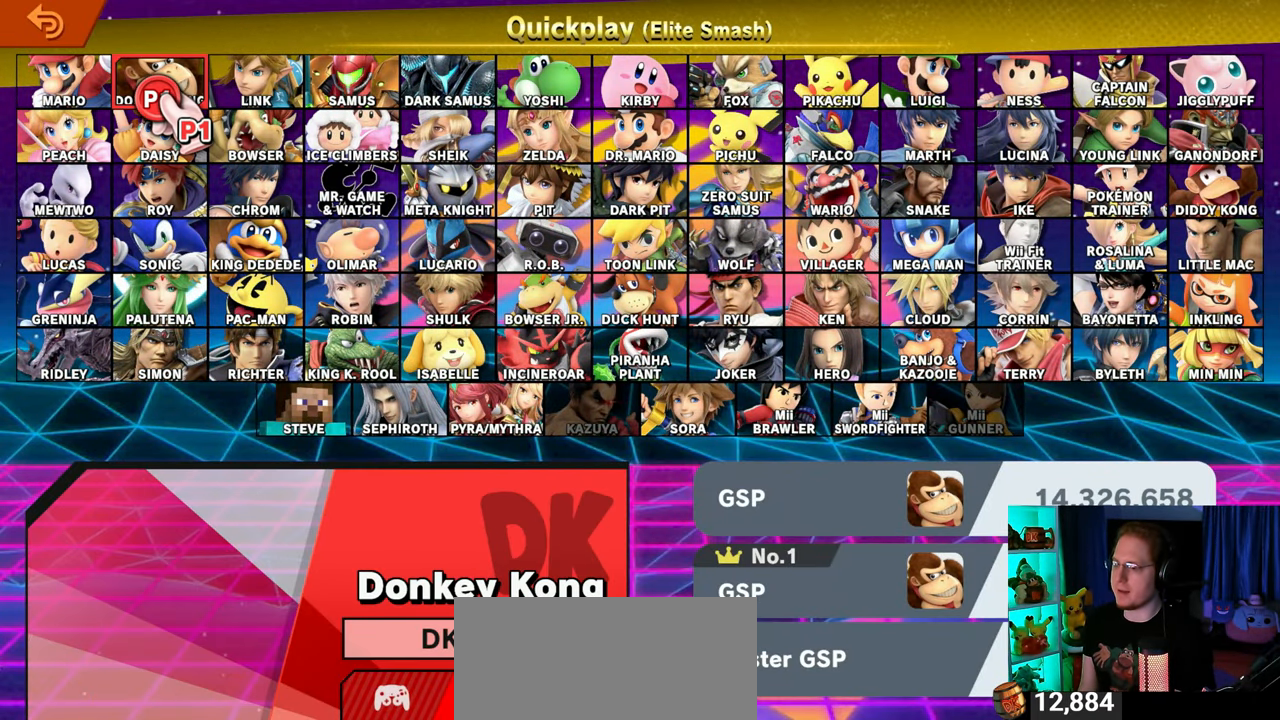
{"buttons": ["R1"], "left_stick": "center", "right_stick": "center", "events": [[117, "R1", "down"], [183, "R1", "up"], [250, "R1", "down"], [367, "R1", "up"], [433, "R1", "down"]]}
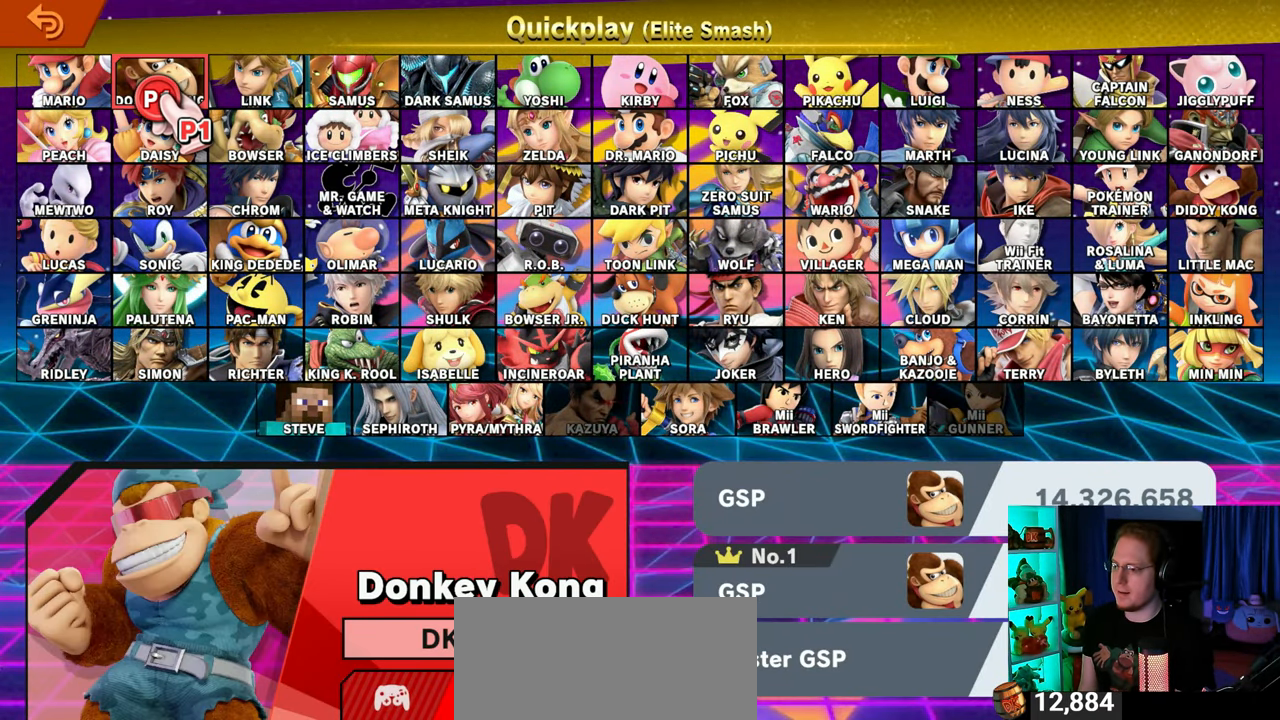
{"buttons": ["A"], "left_stick": "center", "right_stick": "center", "events": [[17, "R1", "up"], [433, "A", "down"]]}
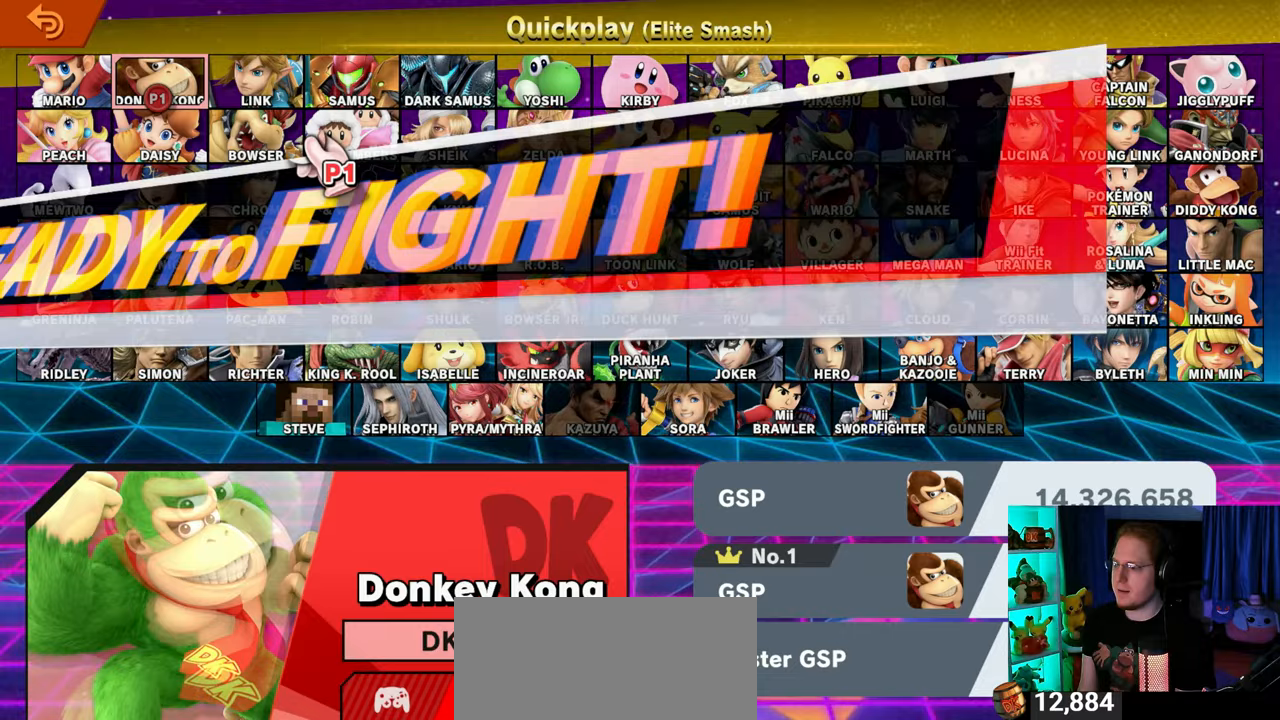
{"buttons": [], "left_stick": "down-right", "right_stick": "center", "events": [[33, "A", "up"], [150, "left_stick", "down-right"]]}
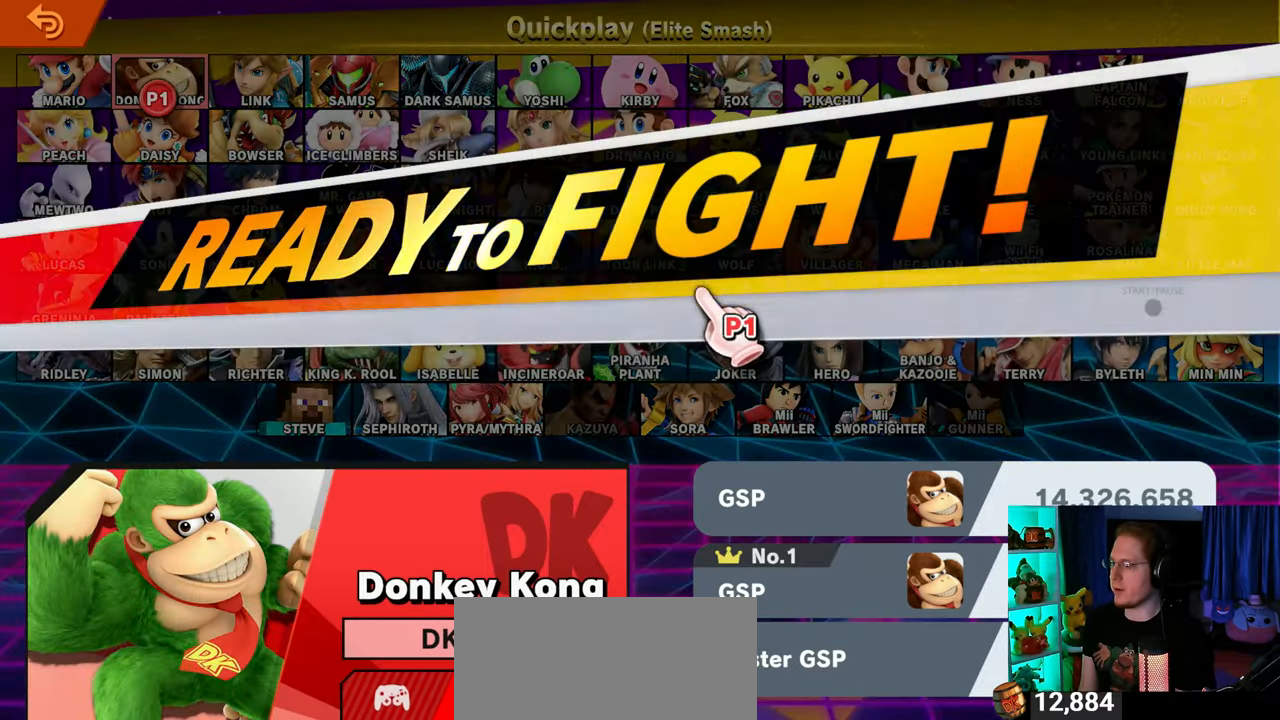
{"buttons": [], "left_stick": "center", "right_stick": "center", "events": [[50, "left_stick", "down-left"], [117, "left_stick", "left"], [300, "left_stick", "center"]]}
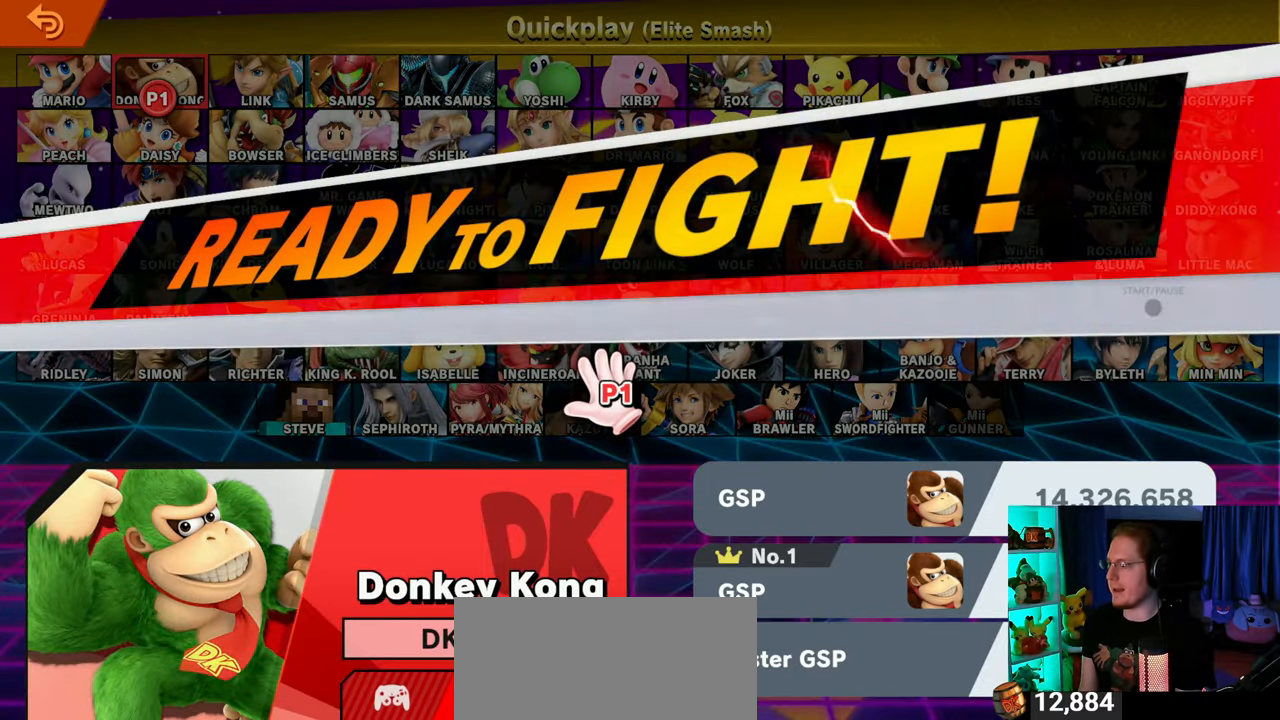
{"buttons": [], "left_stick": "center", "right_stick": "center", "events": [[17, "START", "down"], [250, "START", "up"]]}